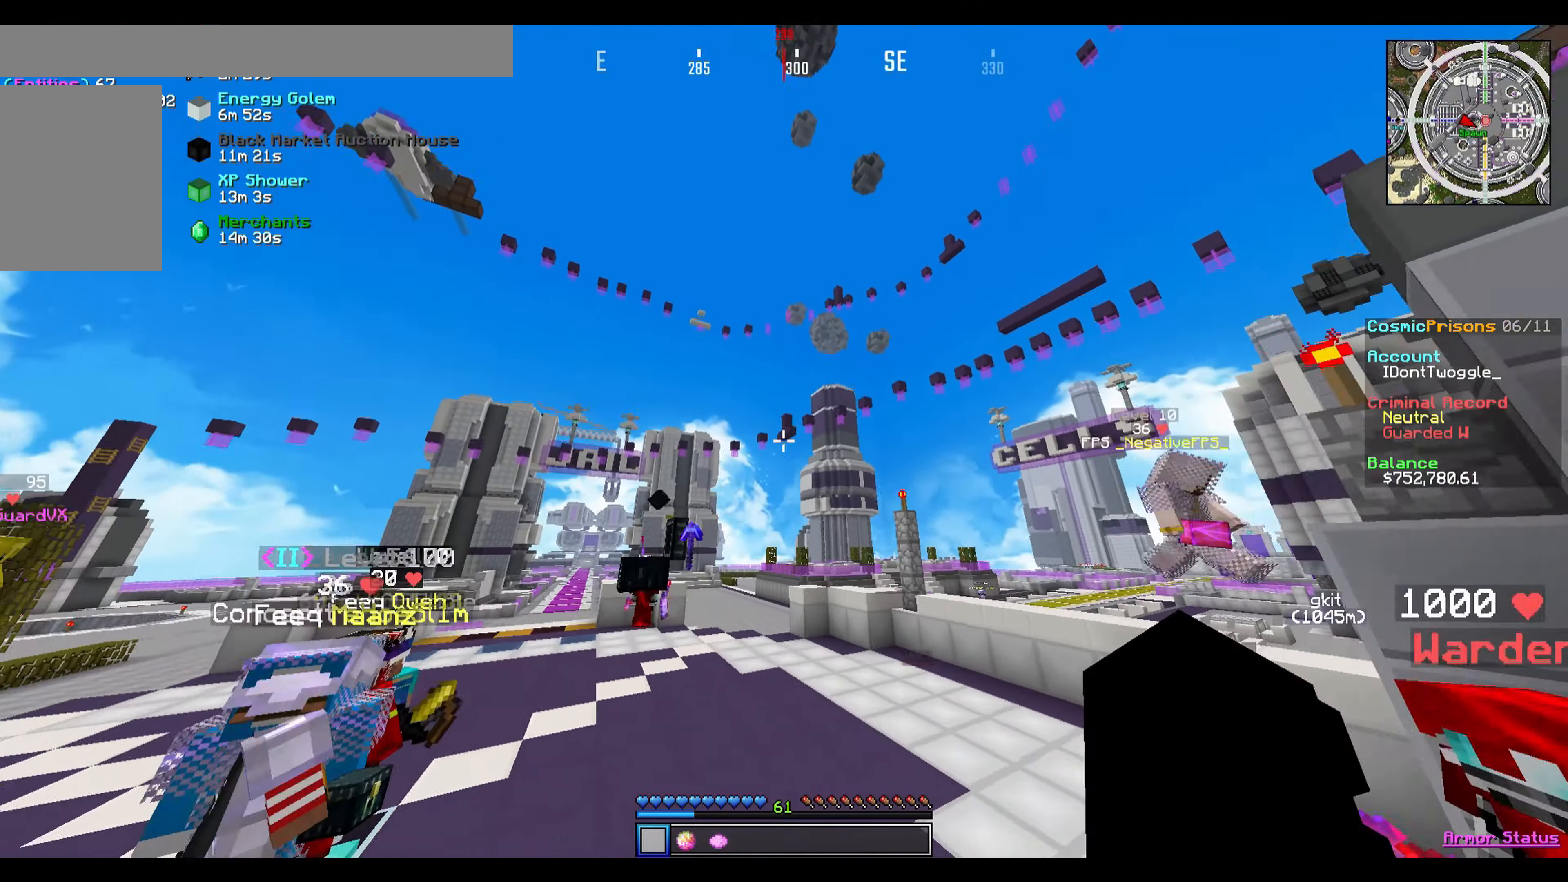
Gameplay with keyboard; each line is a JSON object with the keys held at the frame after it. "events" lists presses ("down") and releases ("up") of "a", "d", "s" and "w" between this image and that frame as [ms after this image, input, new state], when the widget could be followed in between. No other keys are recorded. Mouse input is not recorded.
{"keys": ["w"], "events": []}
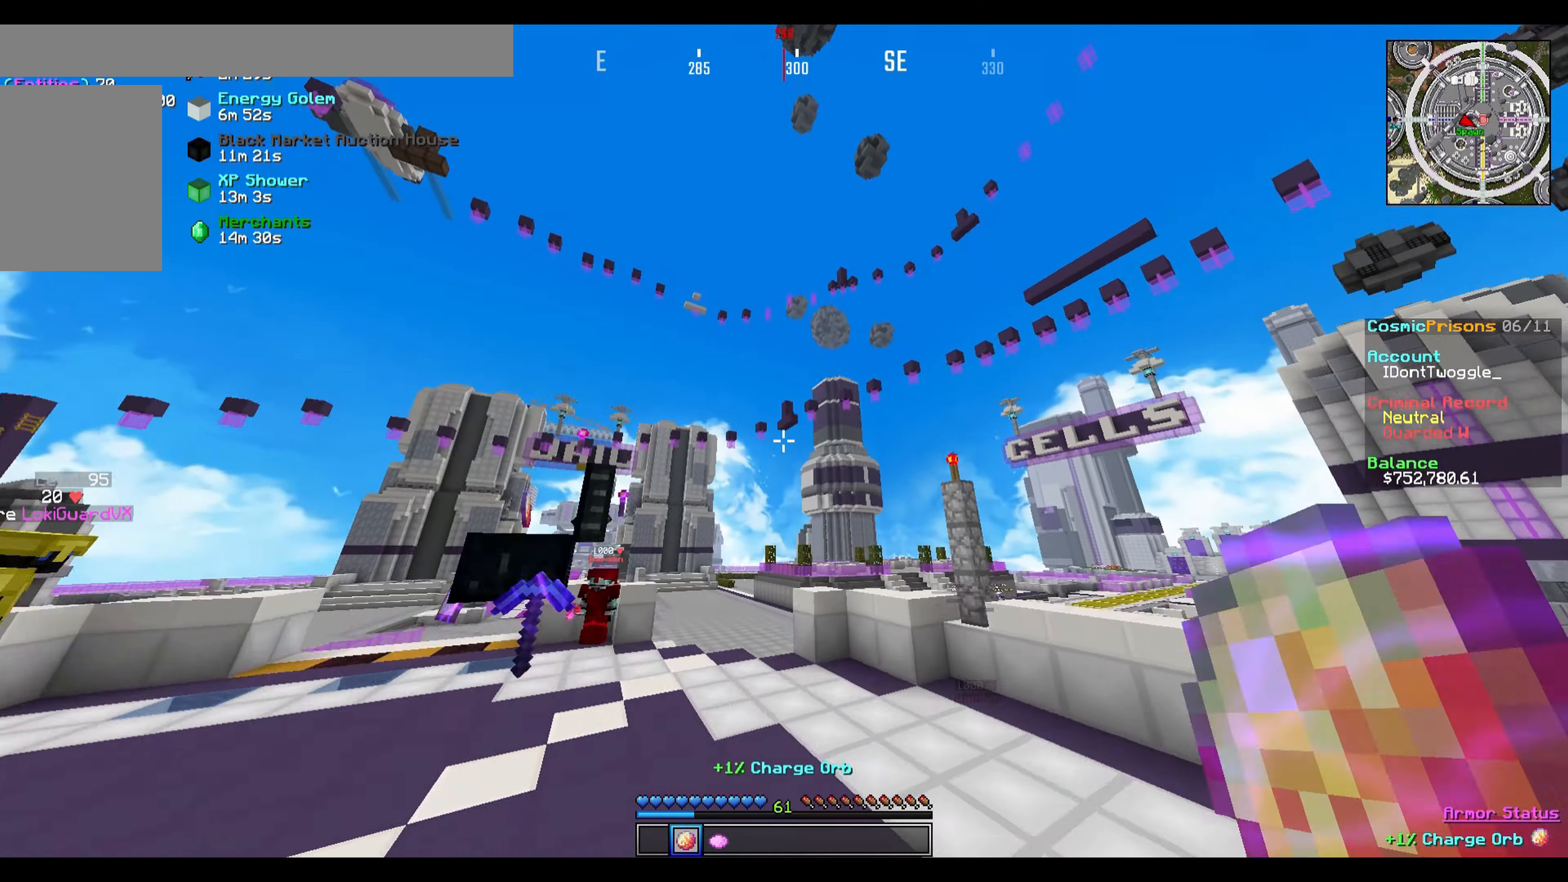
{"keys": ["w"], "events": []}
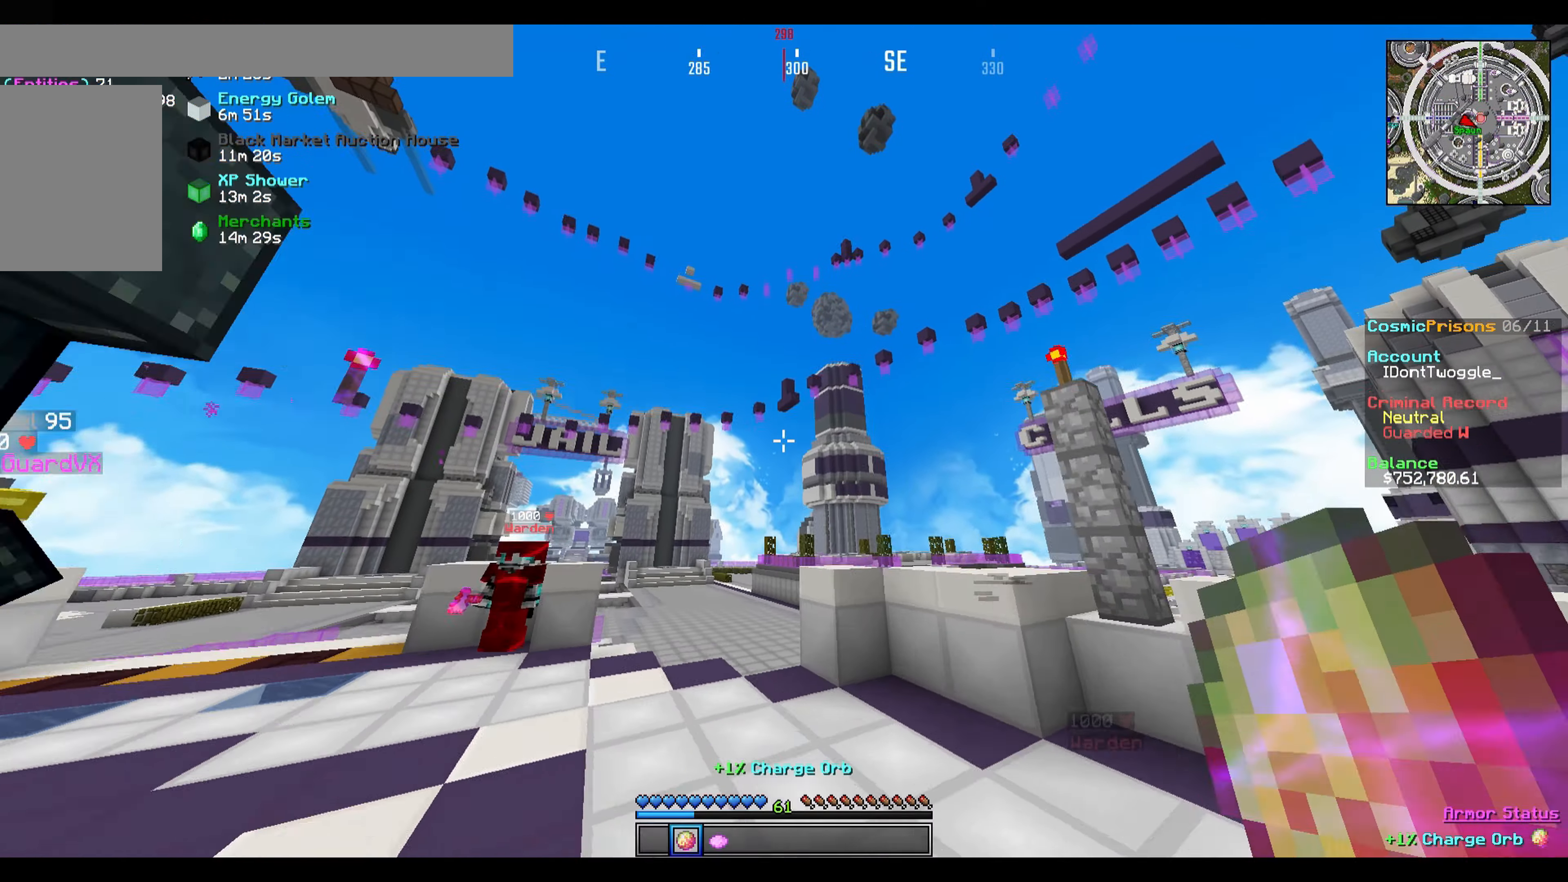
{"keys": ["w"], "events": []}
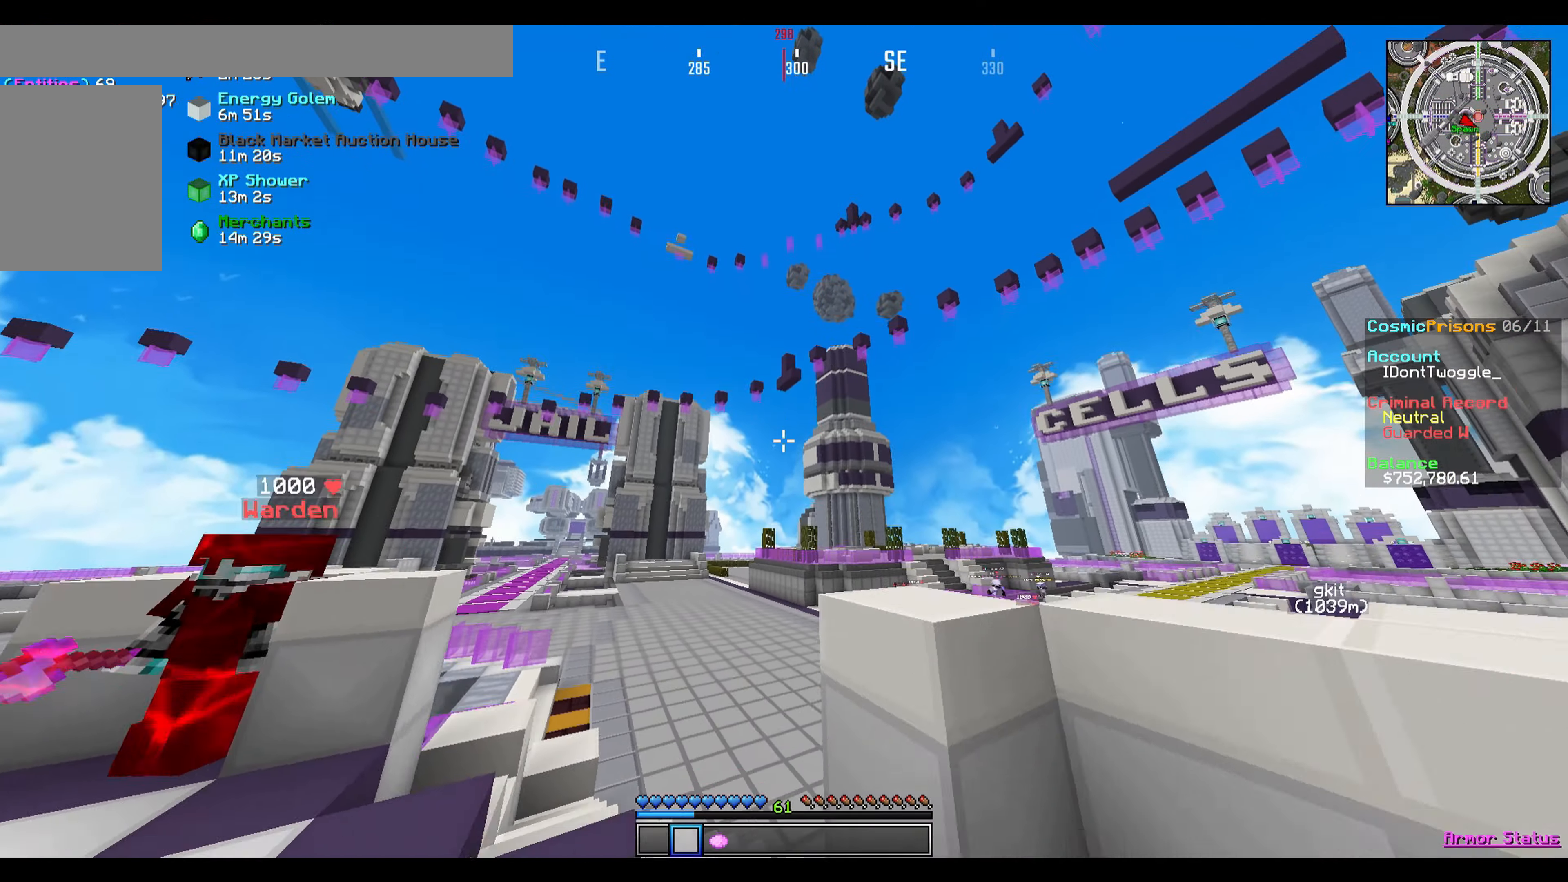
{"keys": ["w"], "events": []}
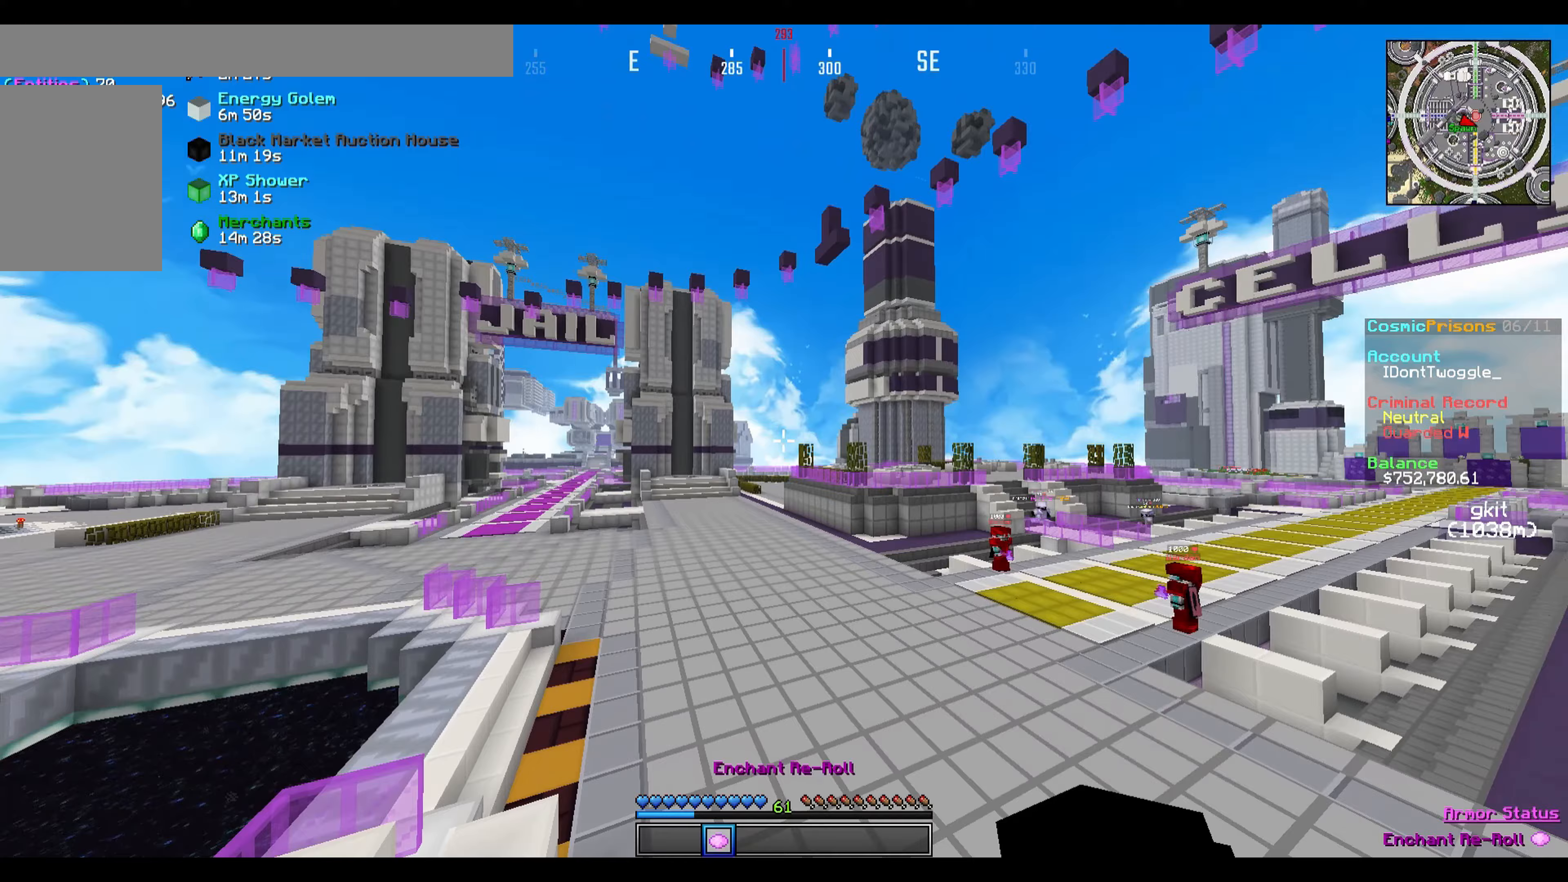
{"keys": ["w"], "events": [[300, "d", "down"], [400, "d", "up"]]}
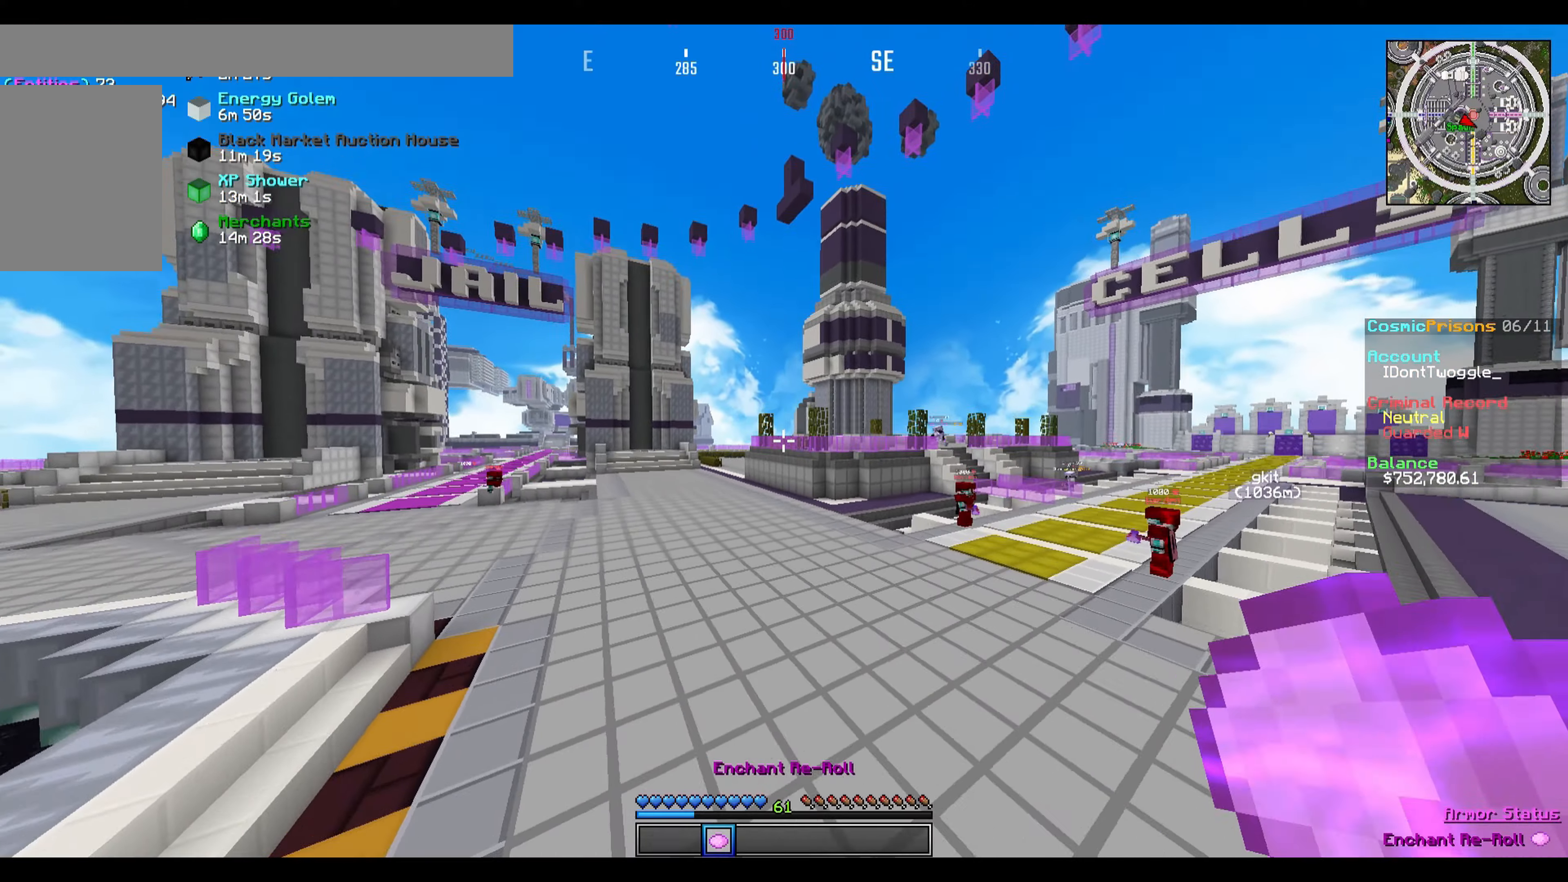
{"keys": ["w"], "events": []}
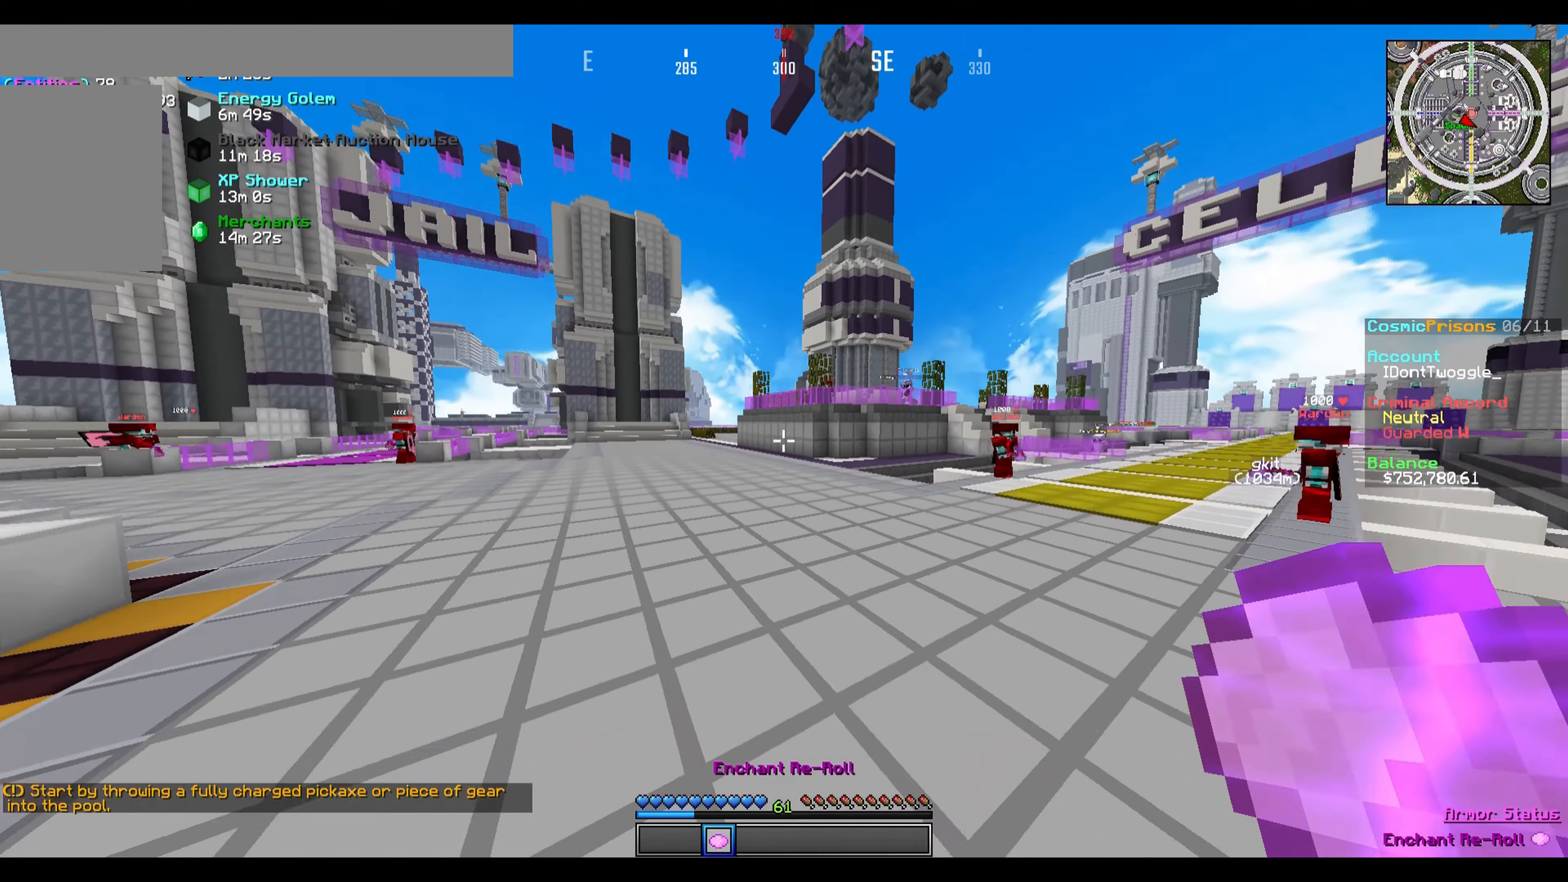
{"keys": ["w"], "events": []}
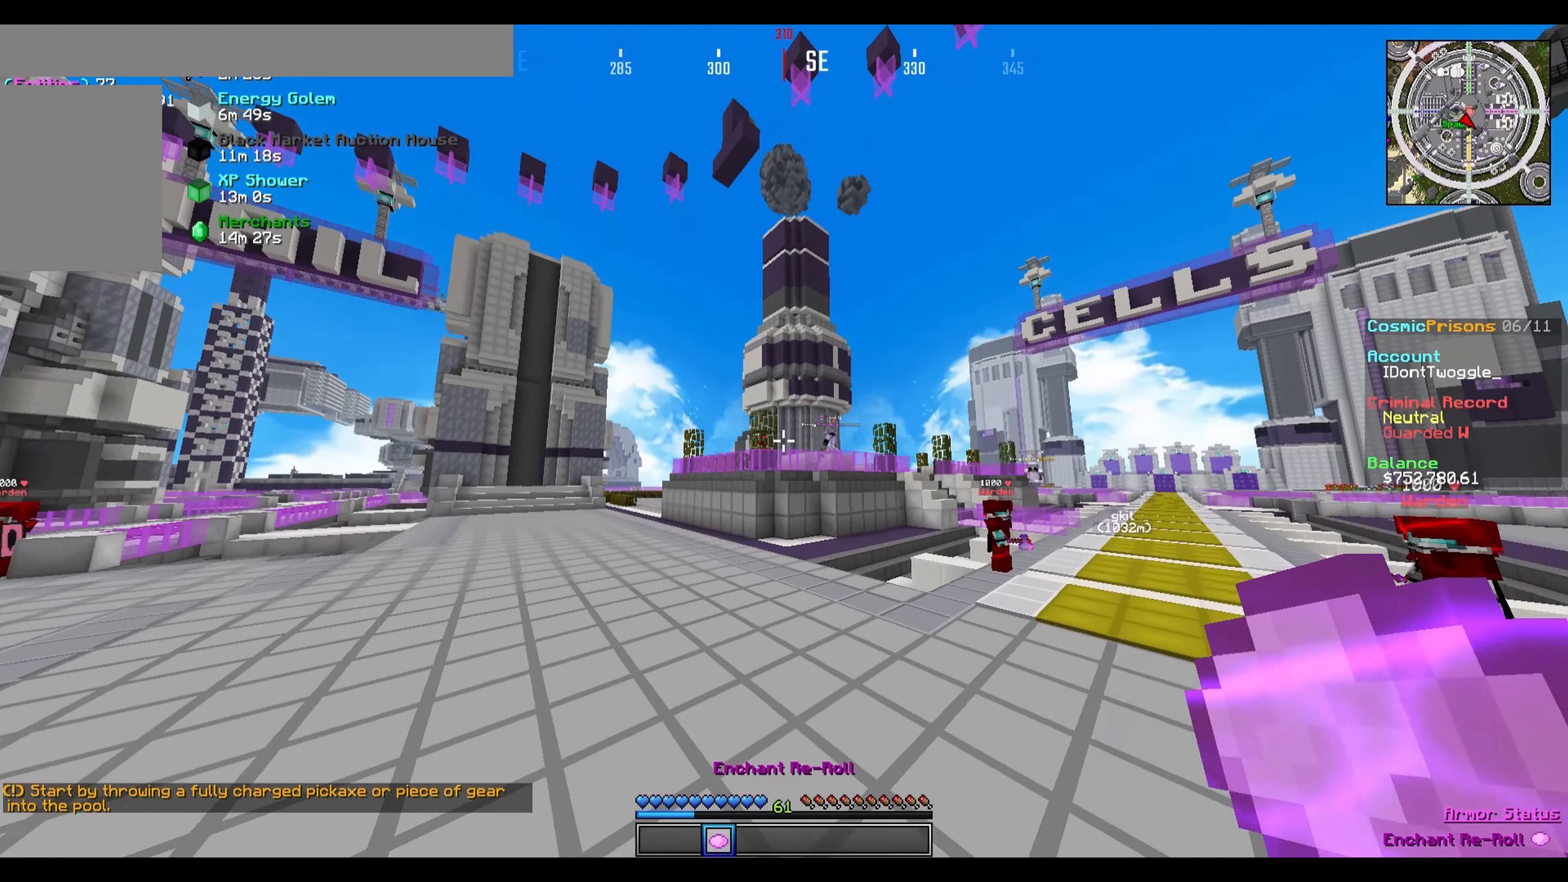
{"keys": ["w"], "events": []}
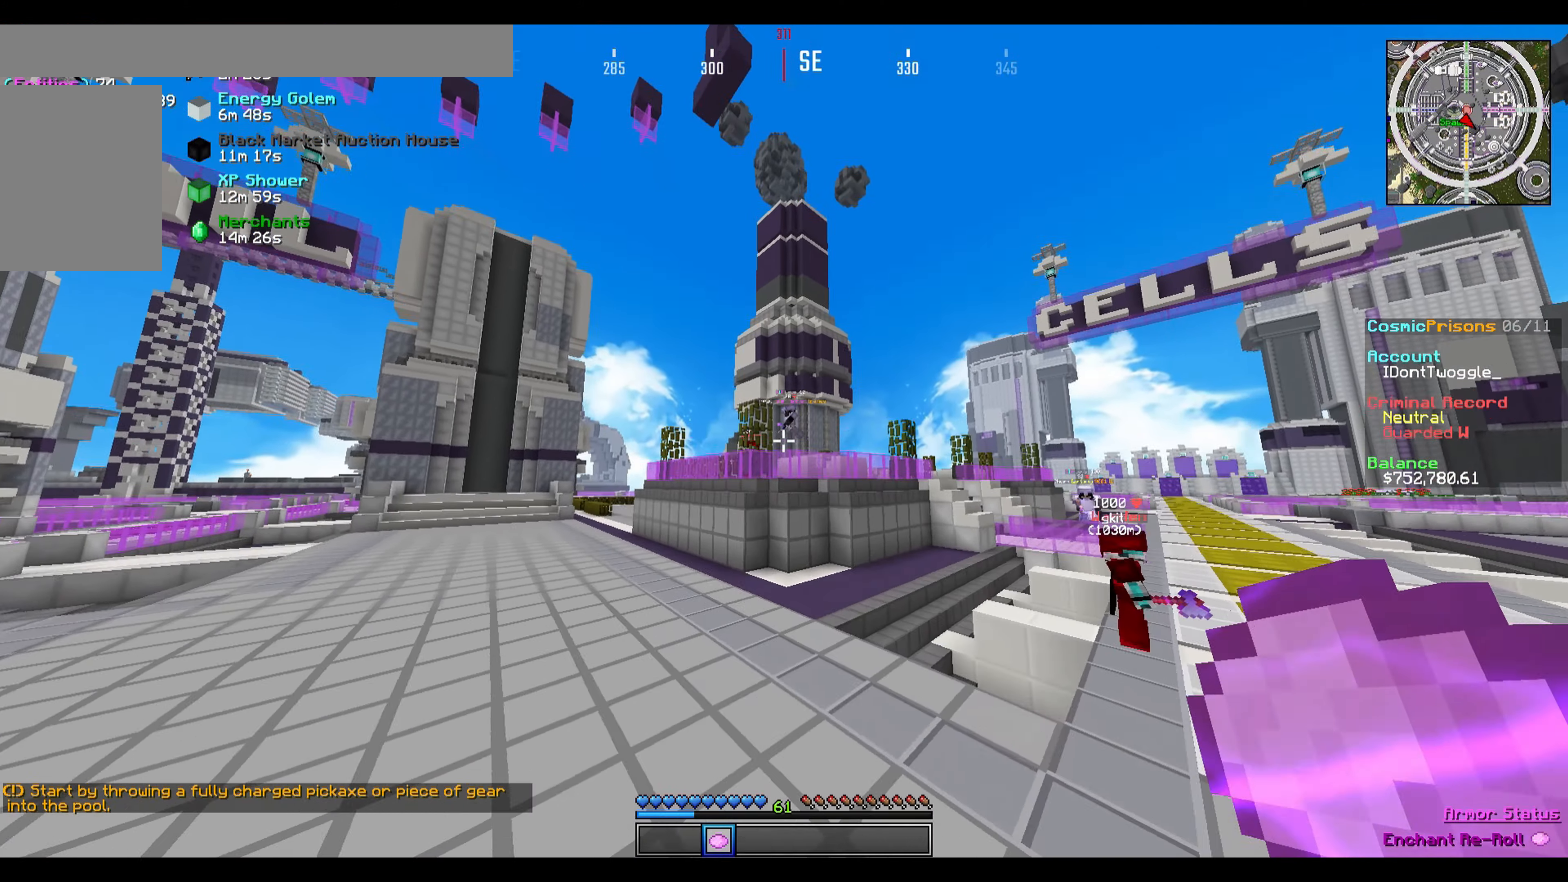
{"keys": ["d", "w"], "events": [[467, "d", "down"]]}
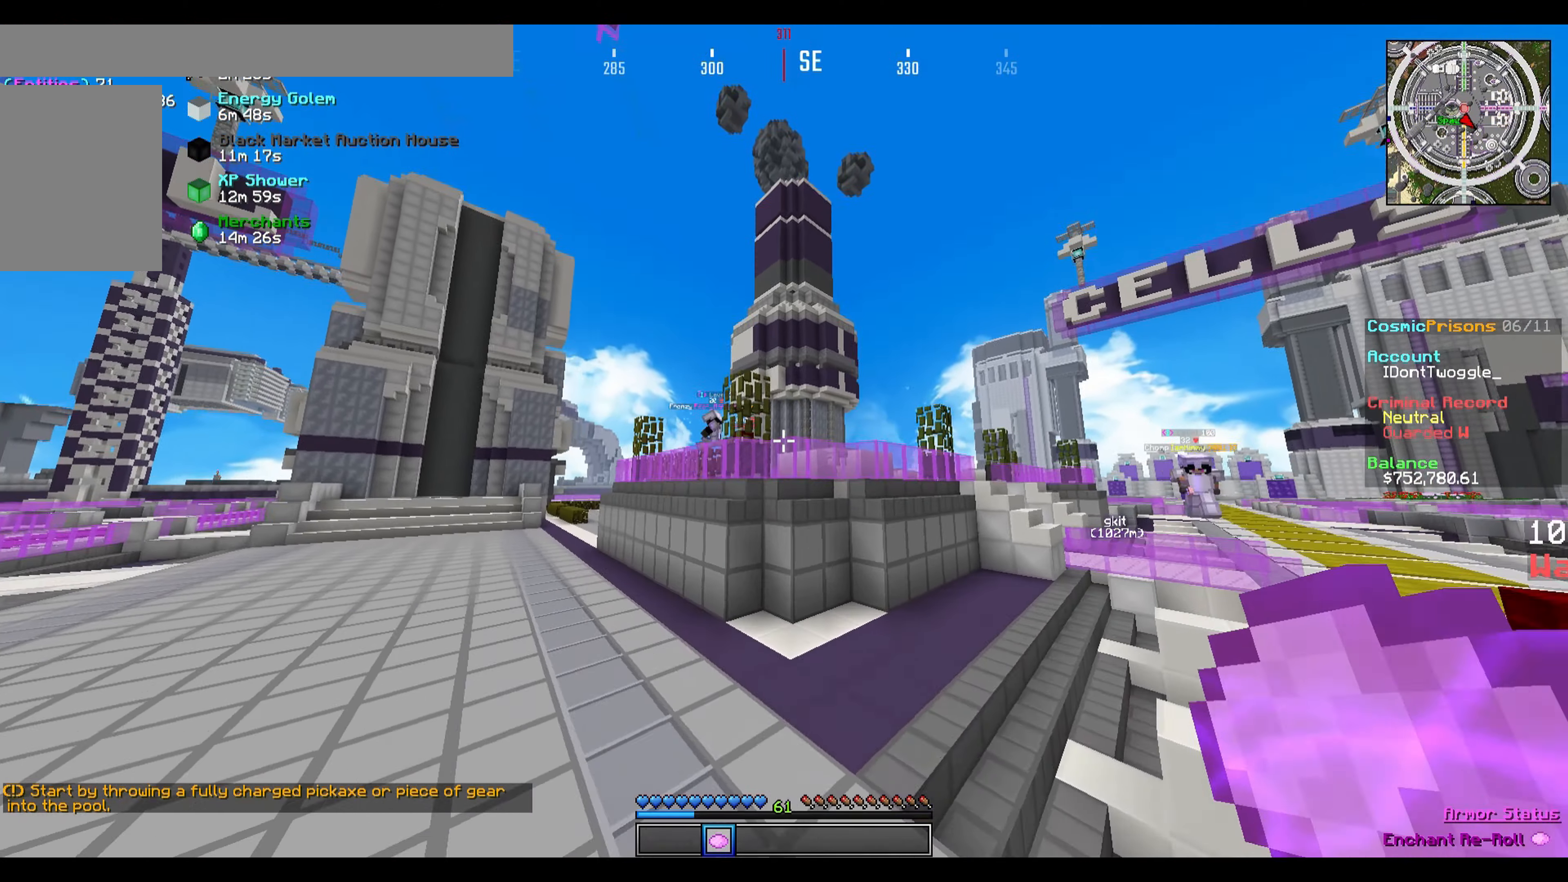
{"keys": ["d", "w"], "events": [[233, "w", "up"], [467, "w", "down"]]}
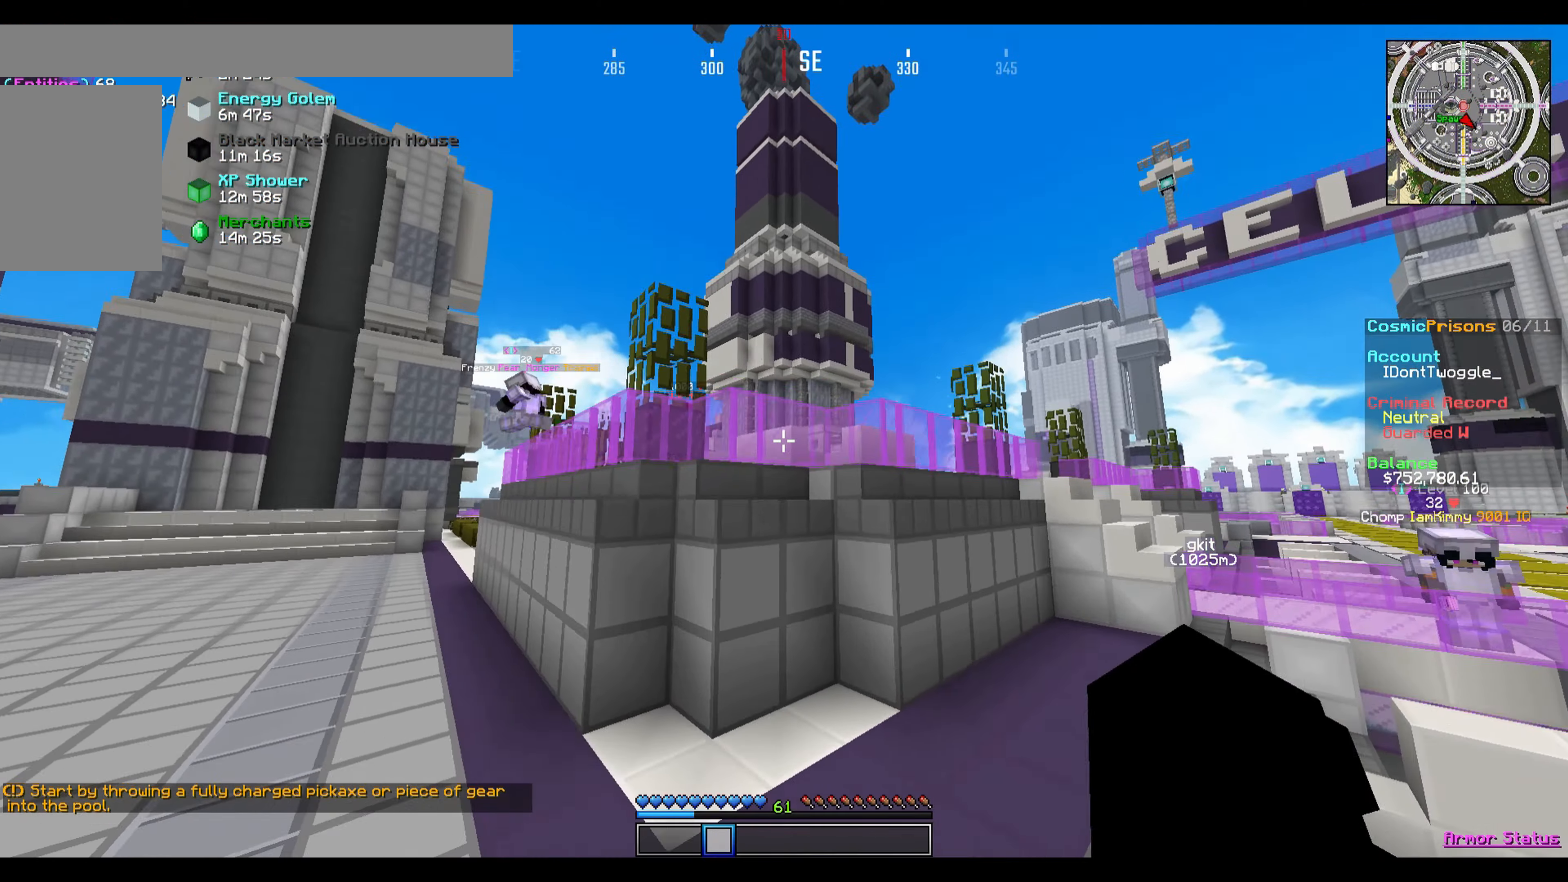
{"keys": [], "events": [[200, "w", "up"], [234, "d", "up"]]}
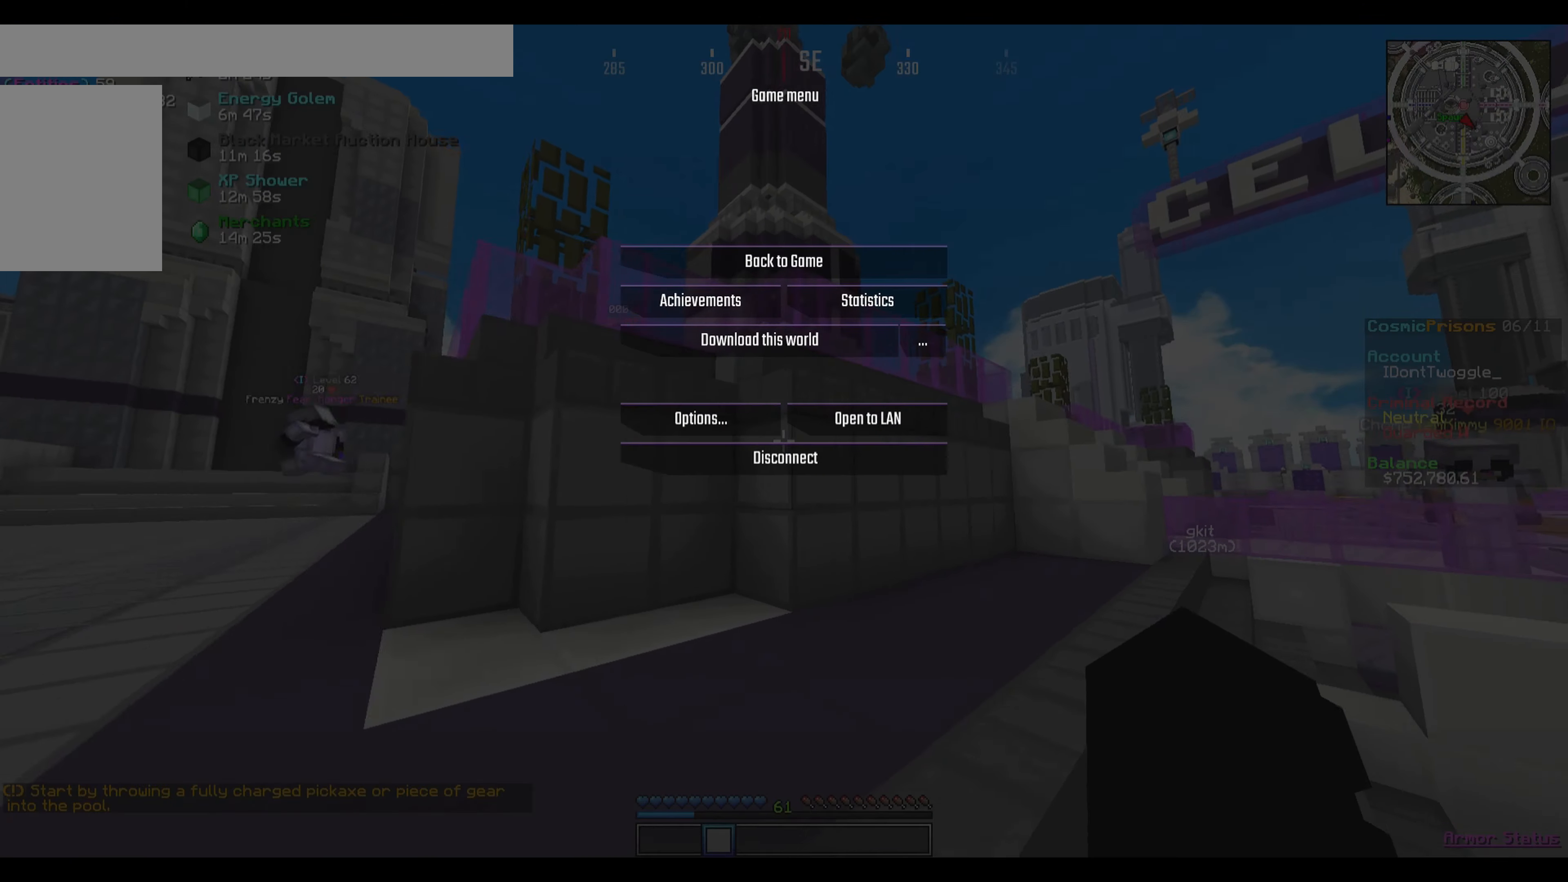
{"keys": [], "events": []}
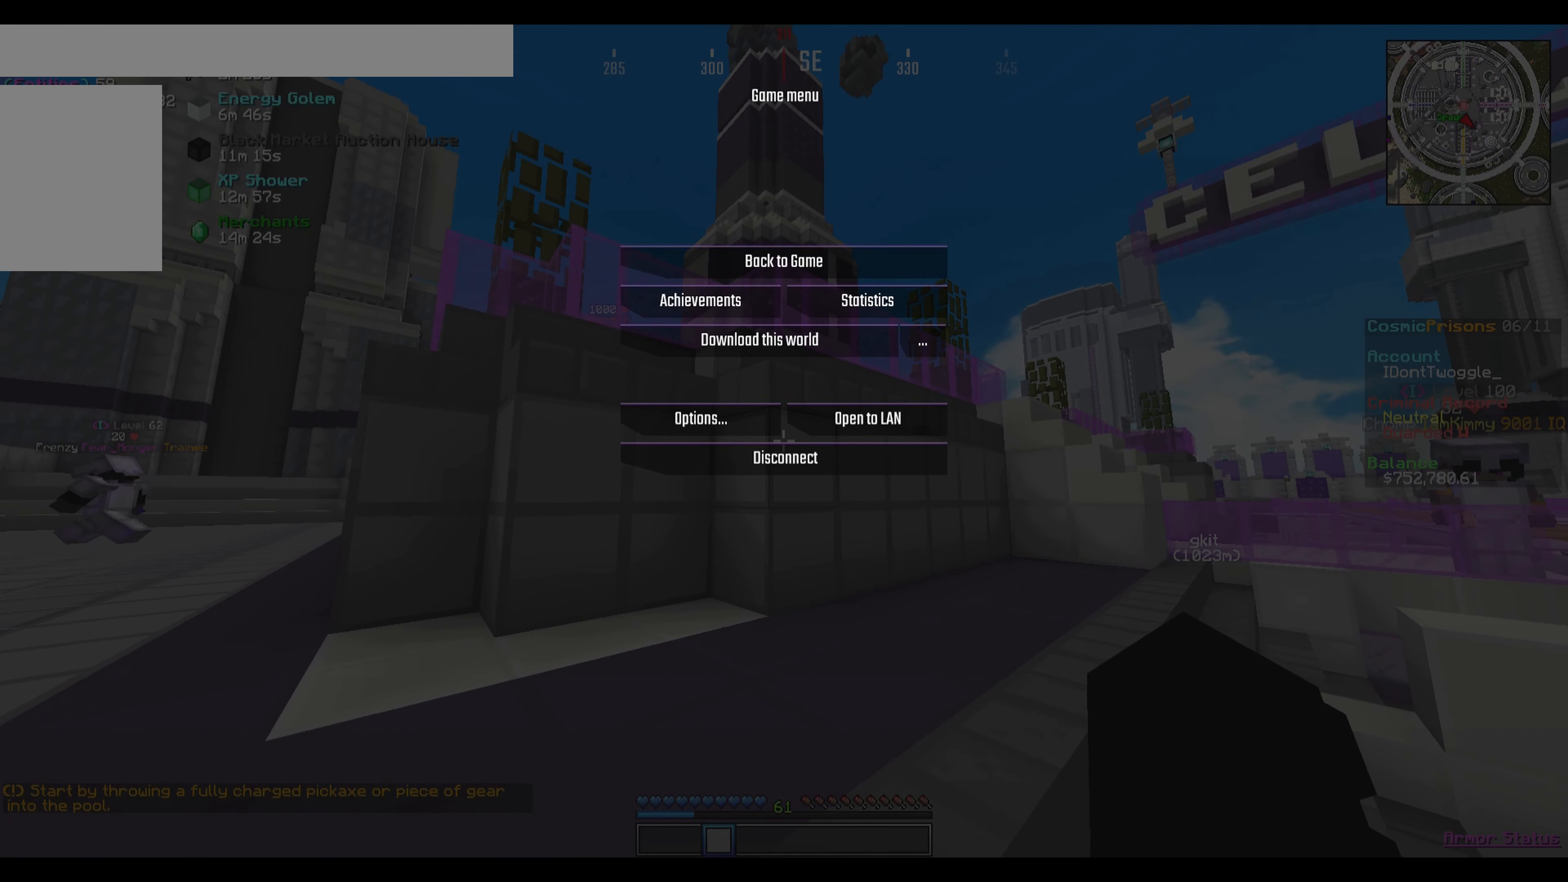
{"keys": [], "events": []}
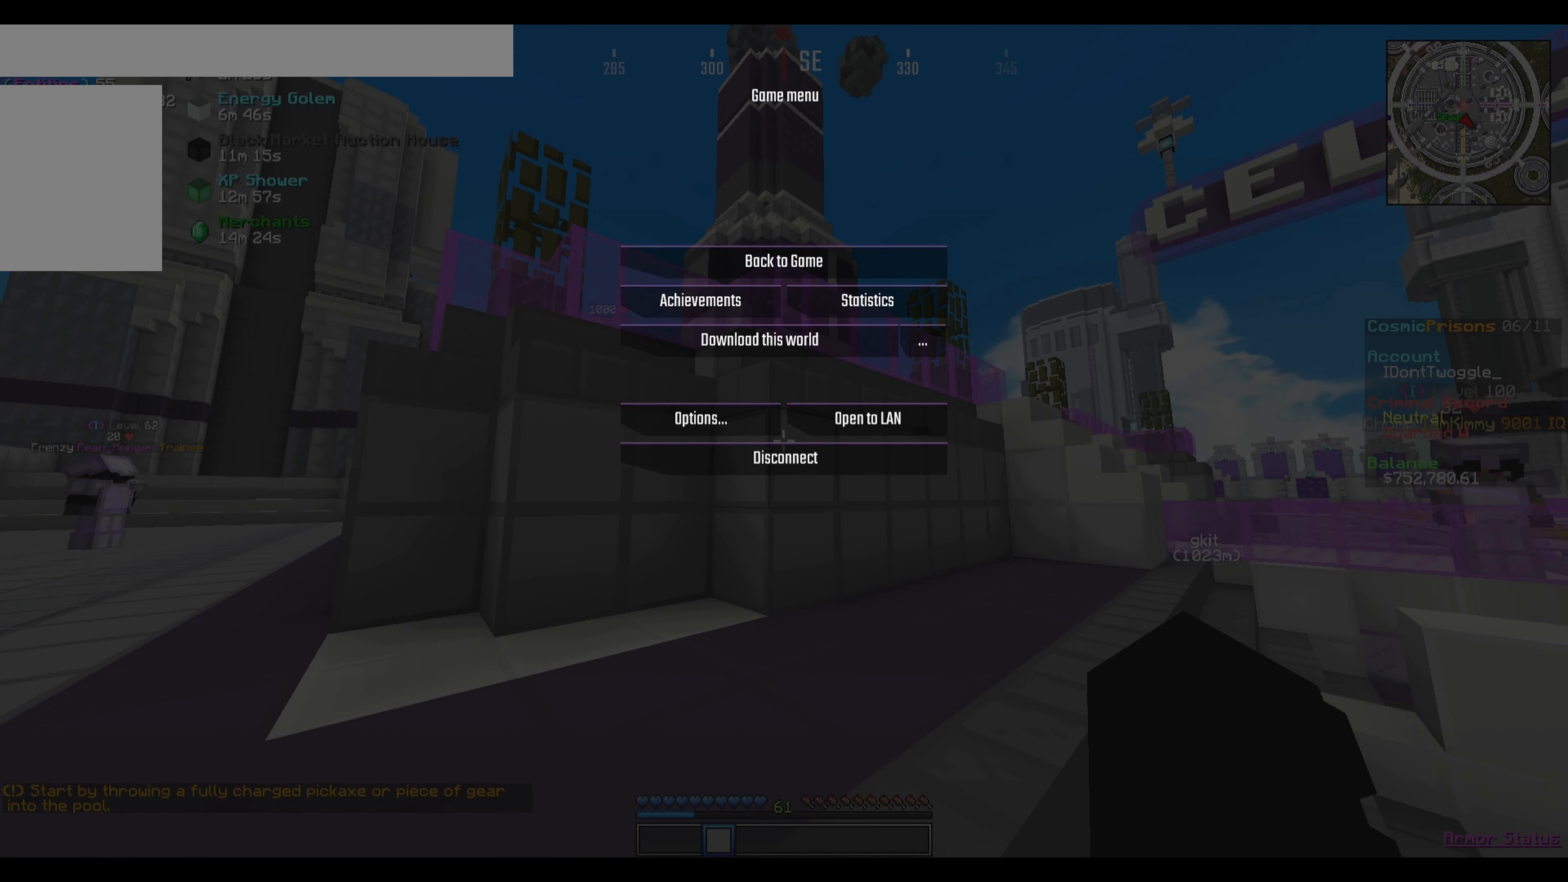
{"keys": [], "events": []}
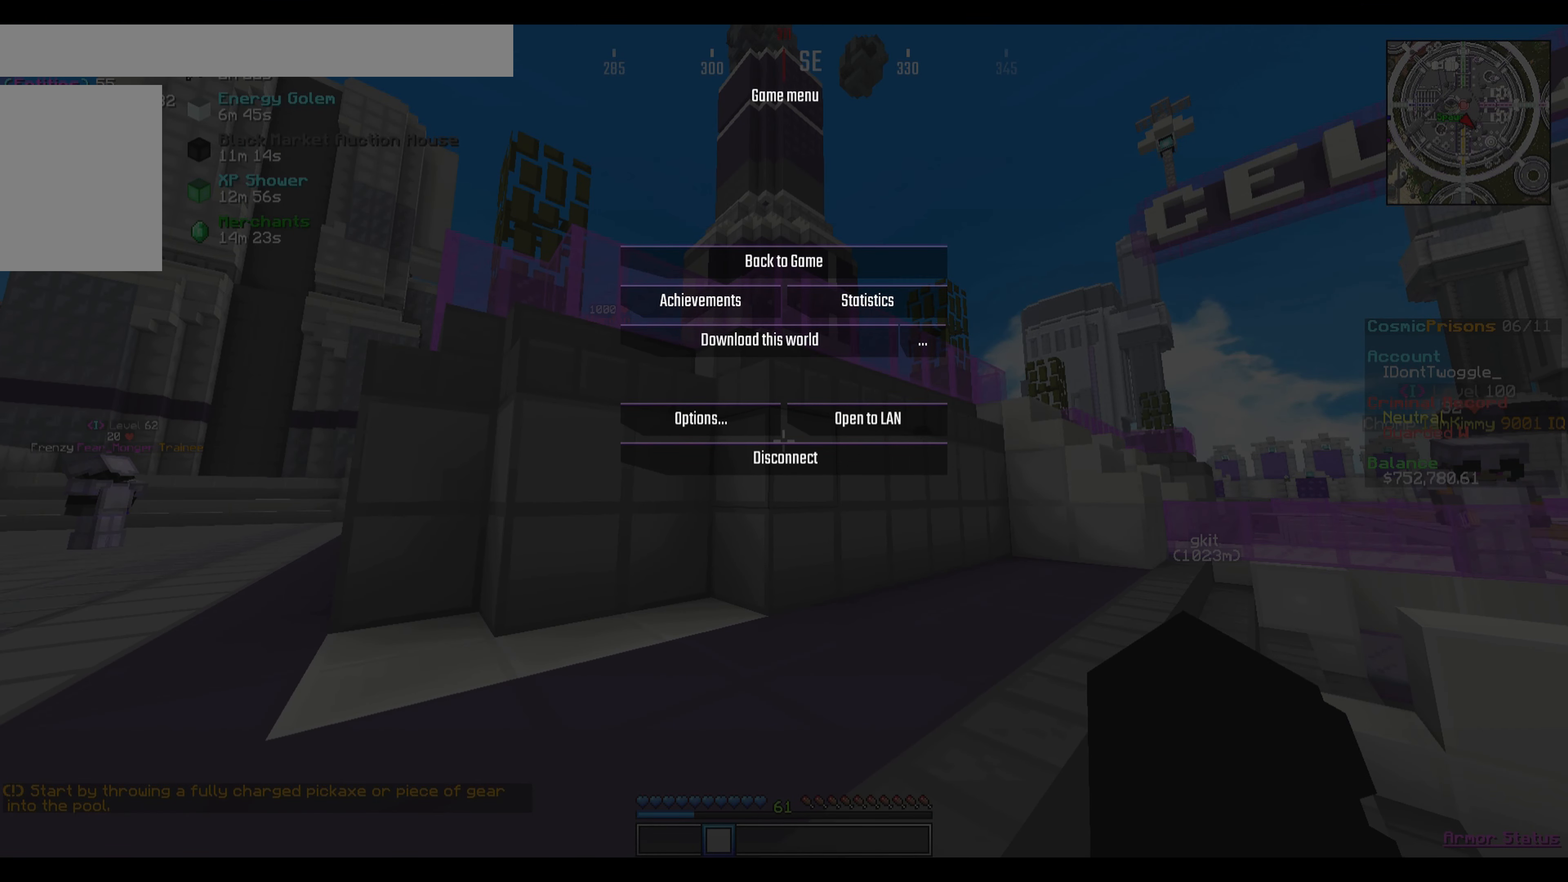
{"keys": [], "events": []}
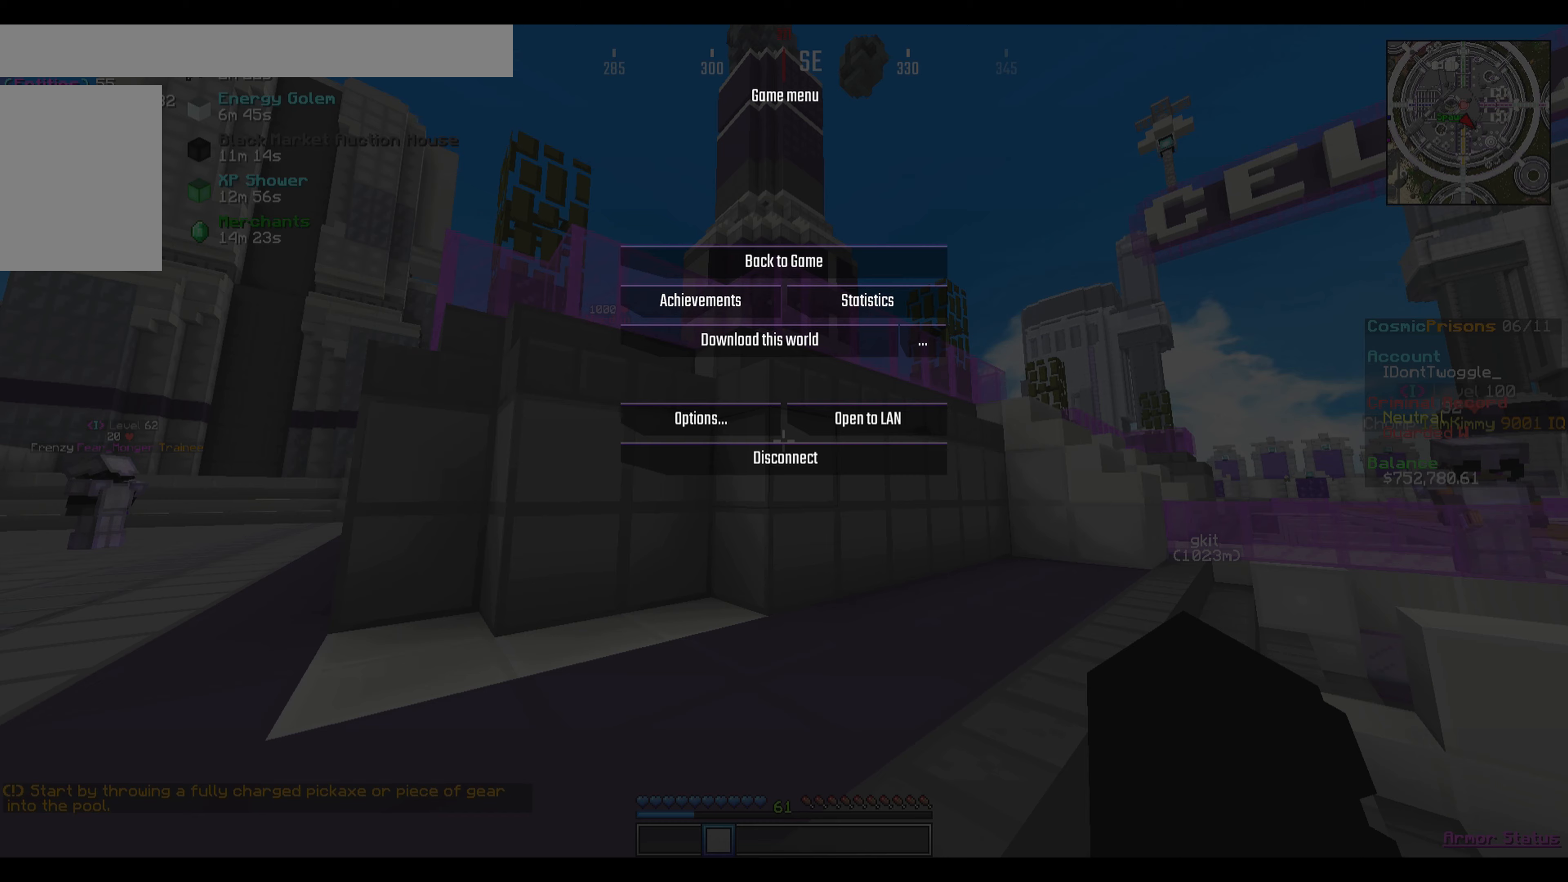
{"keys": [], "events": []}
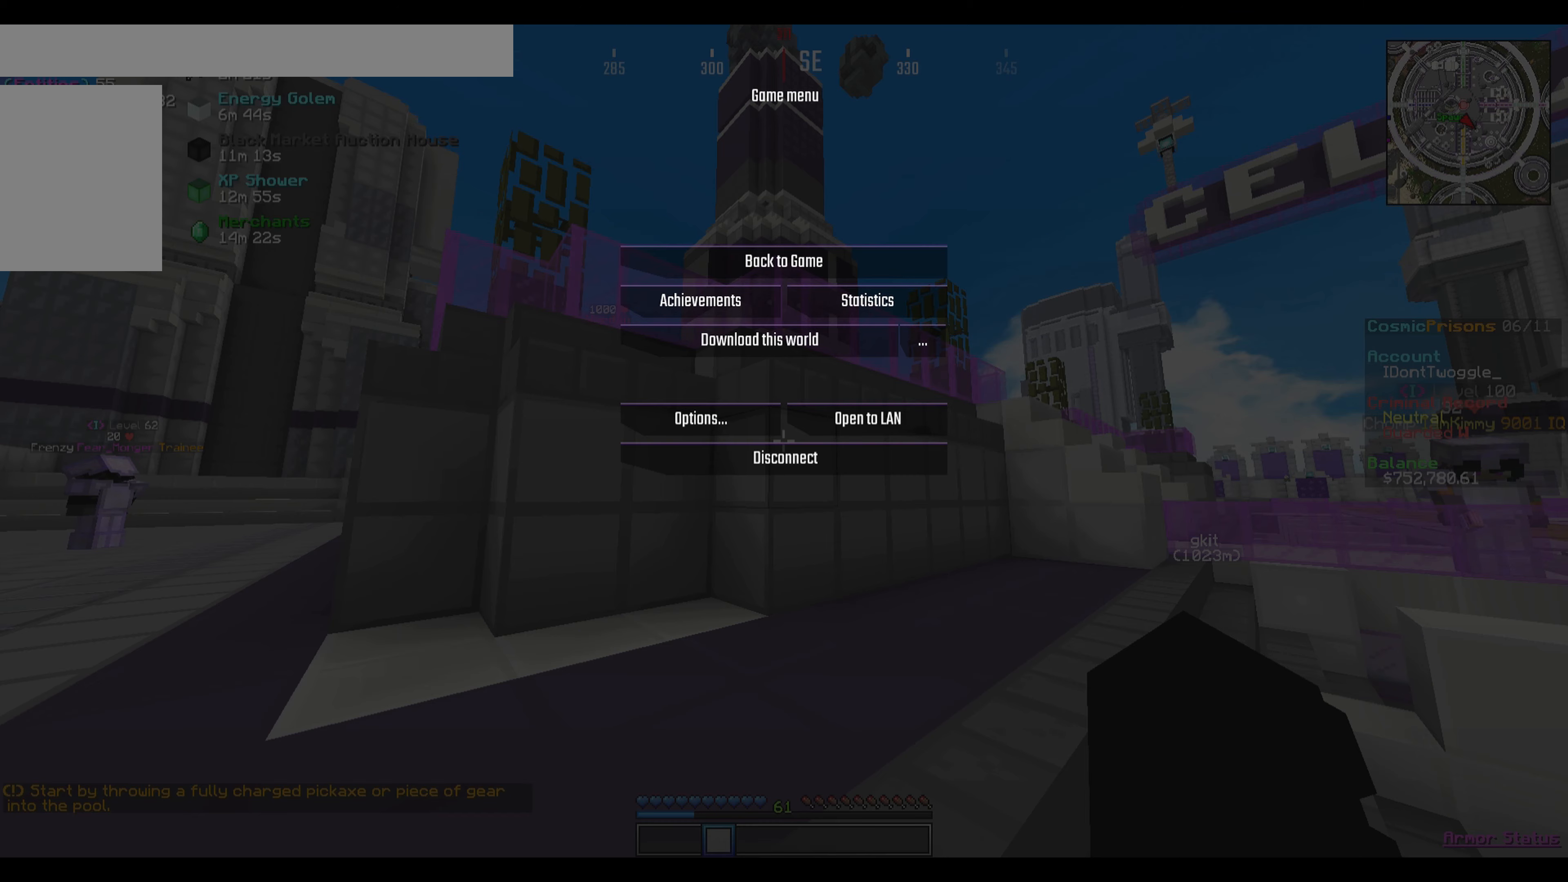
{"keys": [], "events": []}
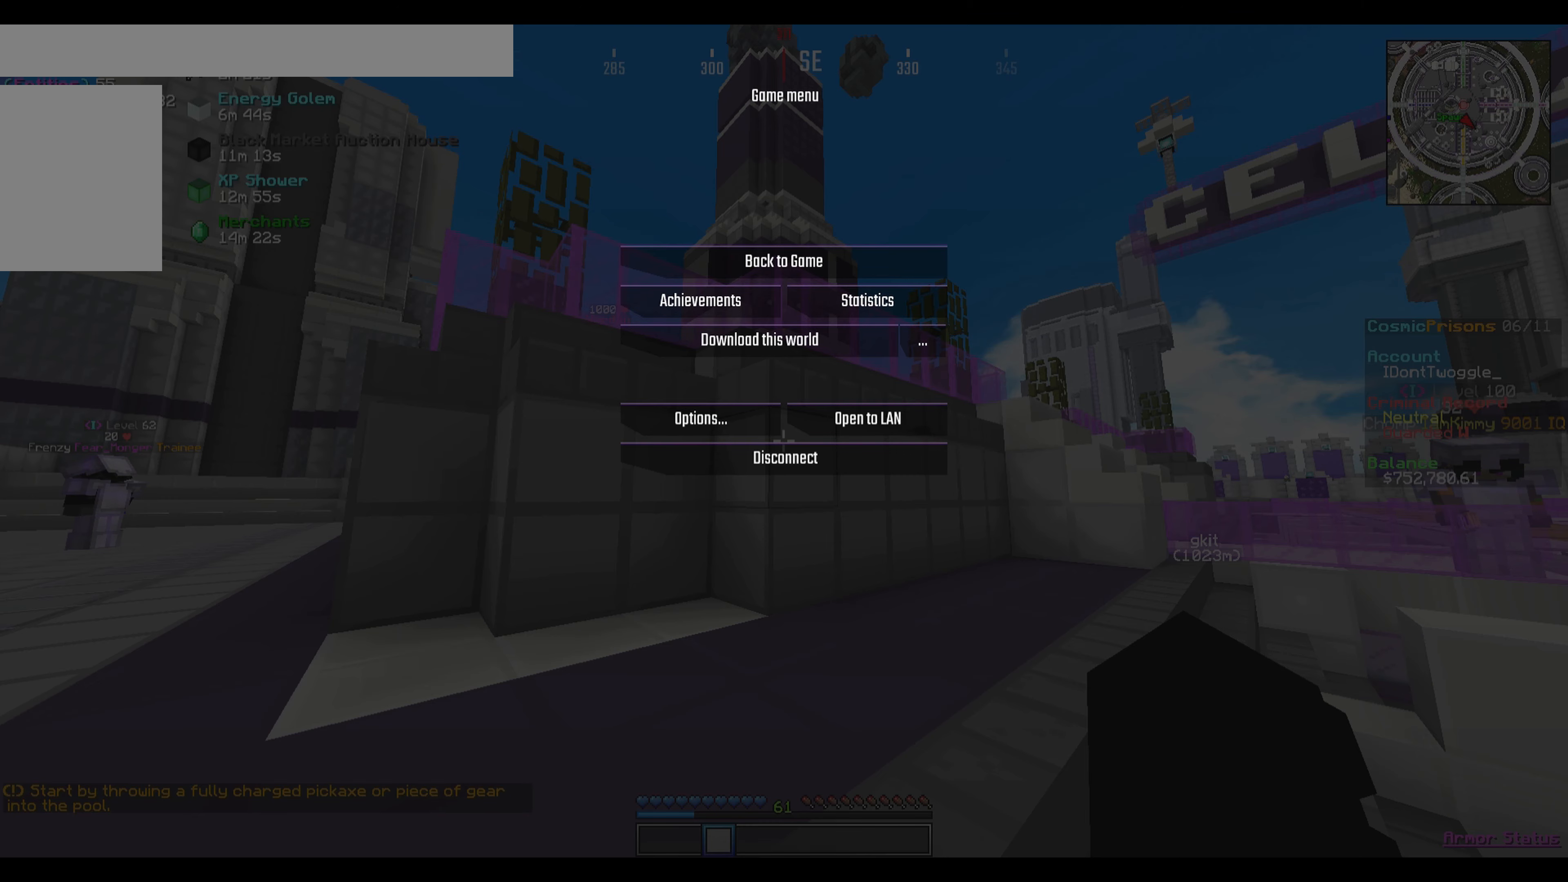
{"keys": [], "events": []}
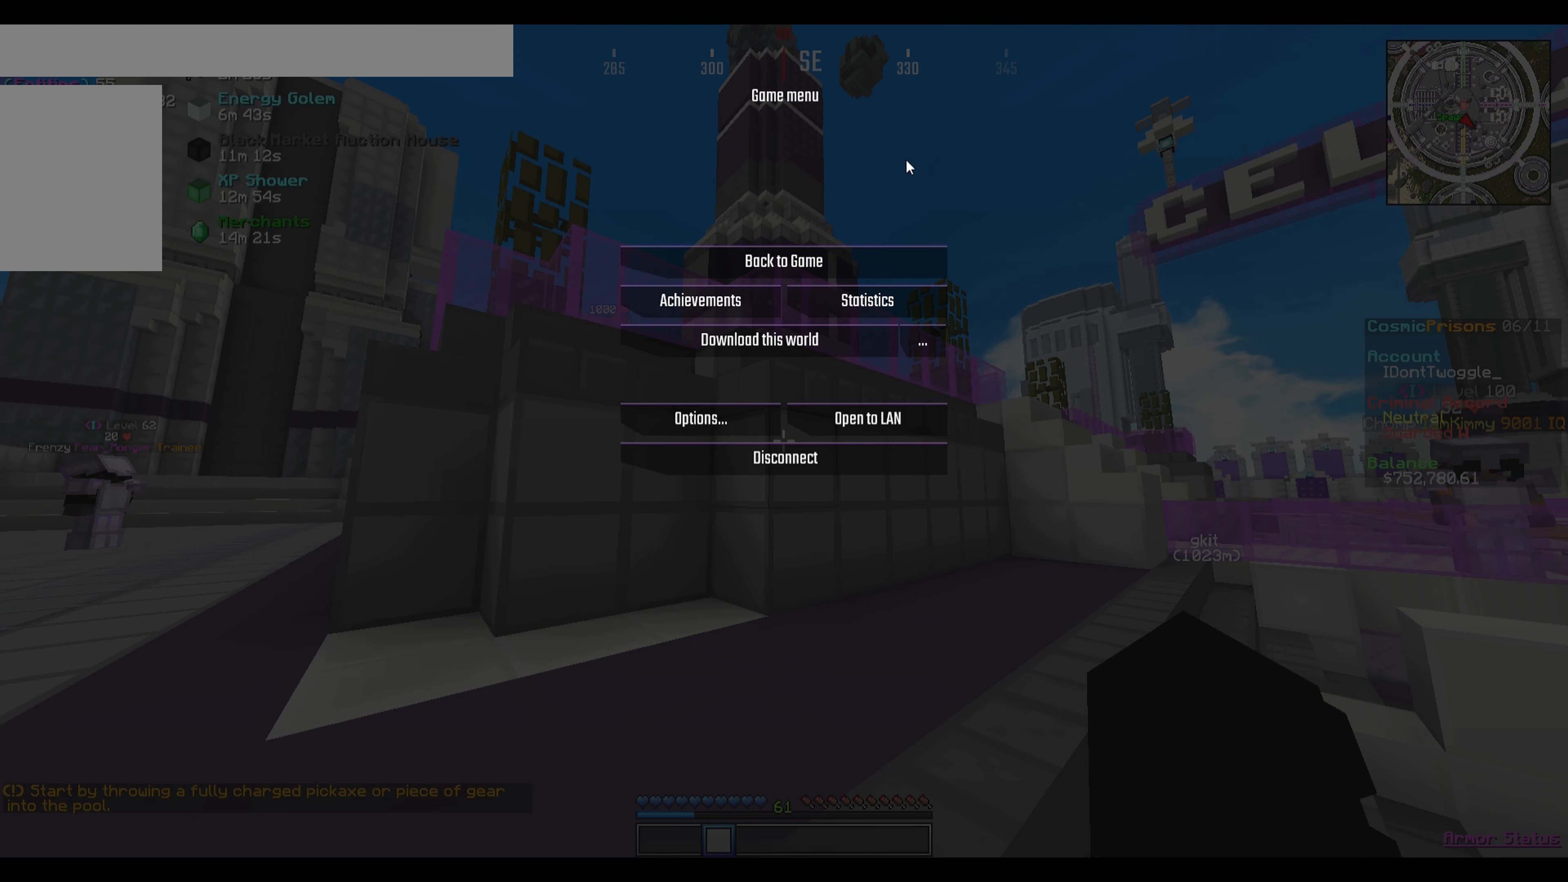
{"keys": [], "events": []}
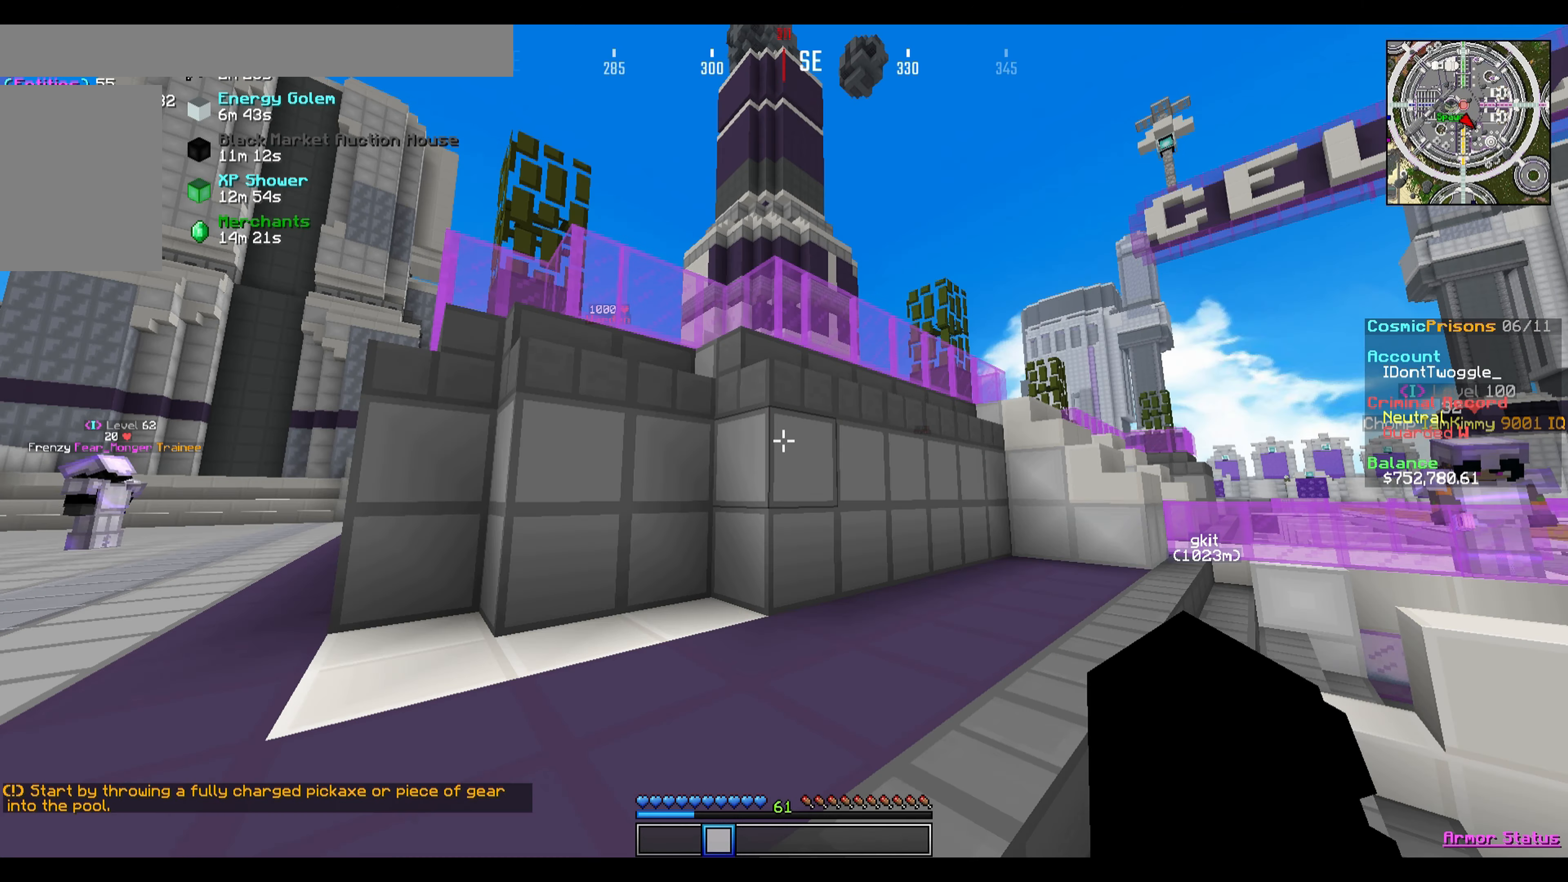
{"keys": [], "events": [[34, "w", "down"], [368, "w", "up"]]}
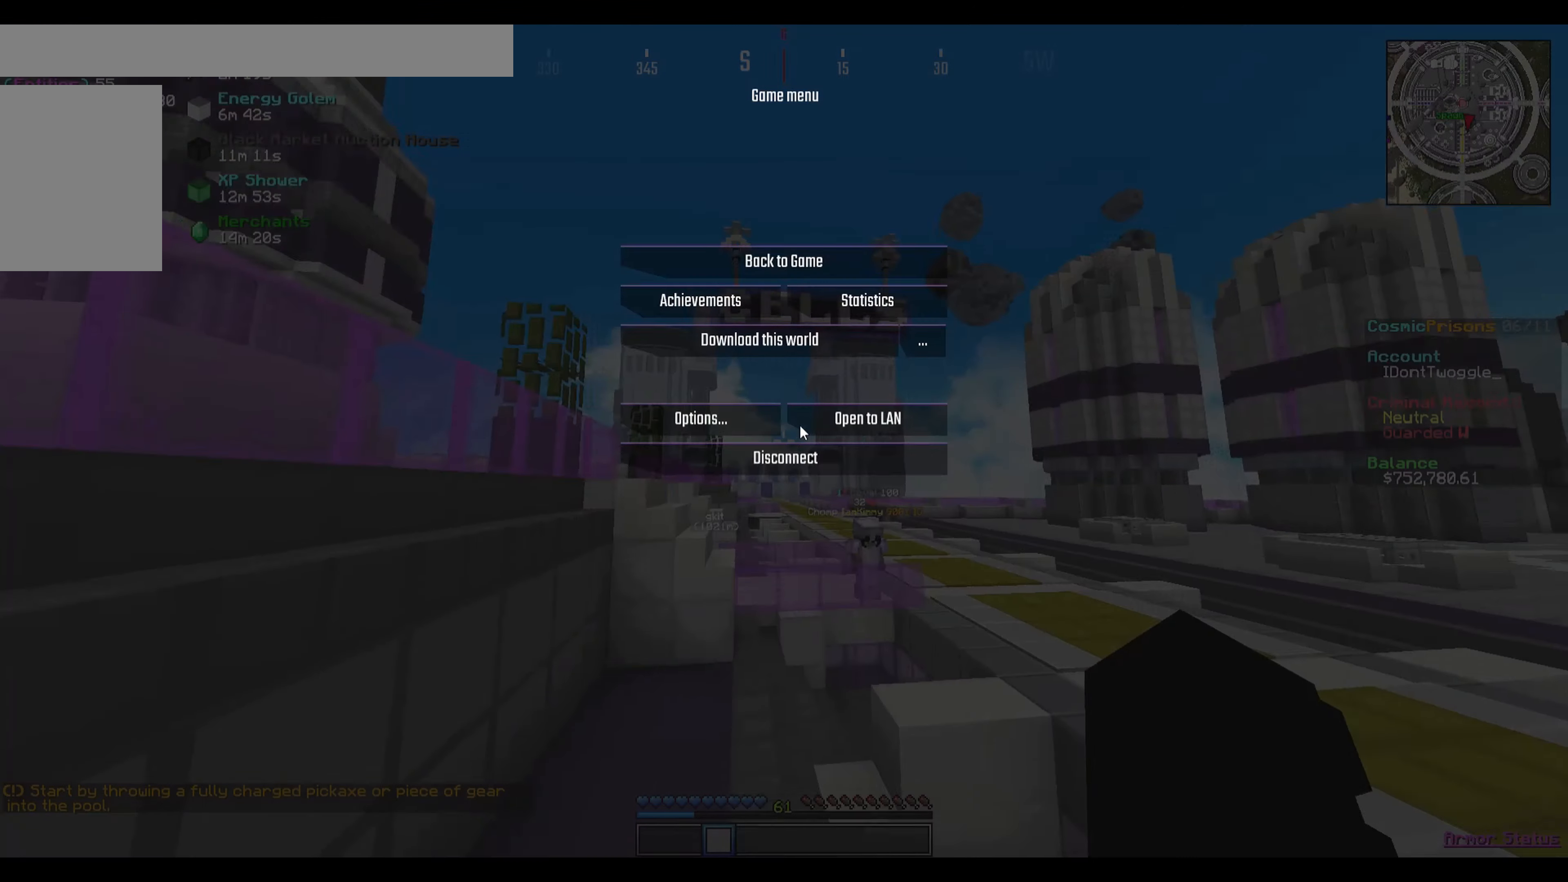
{"keys": [], "events": []}
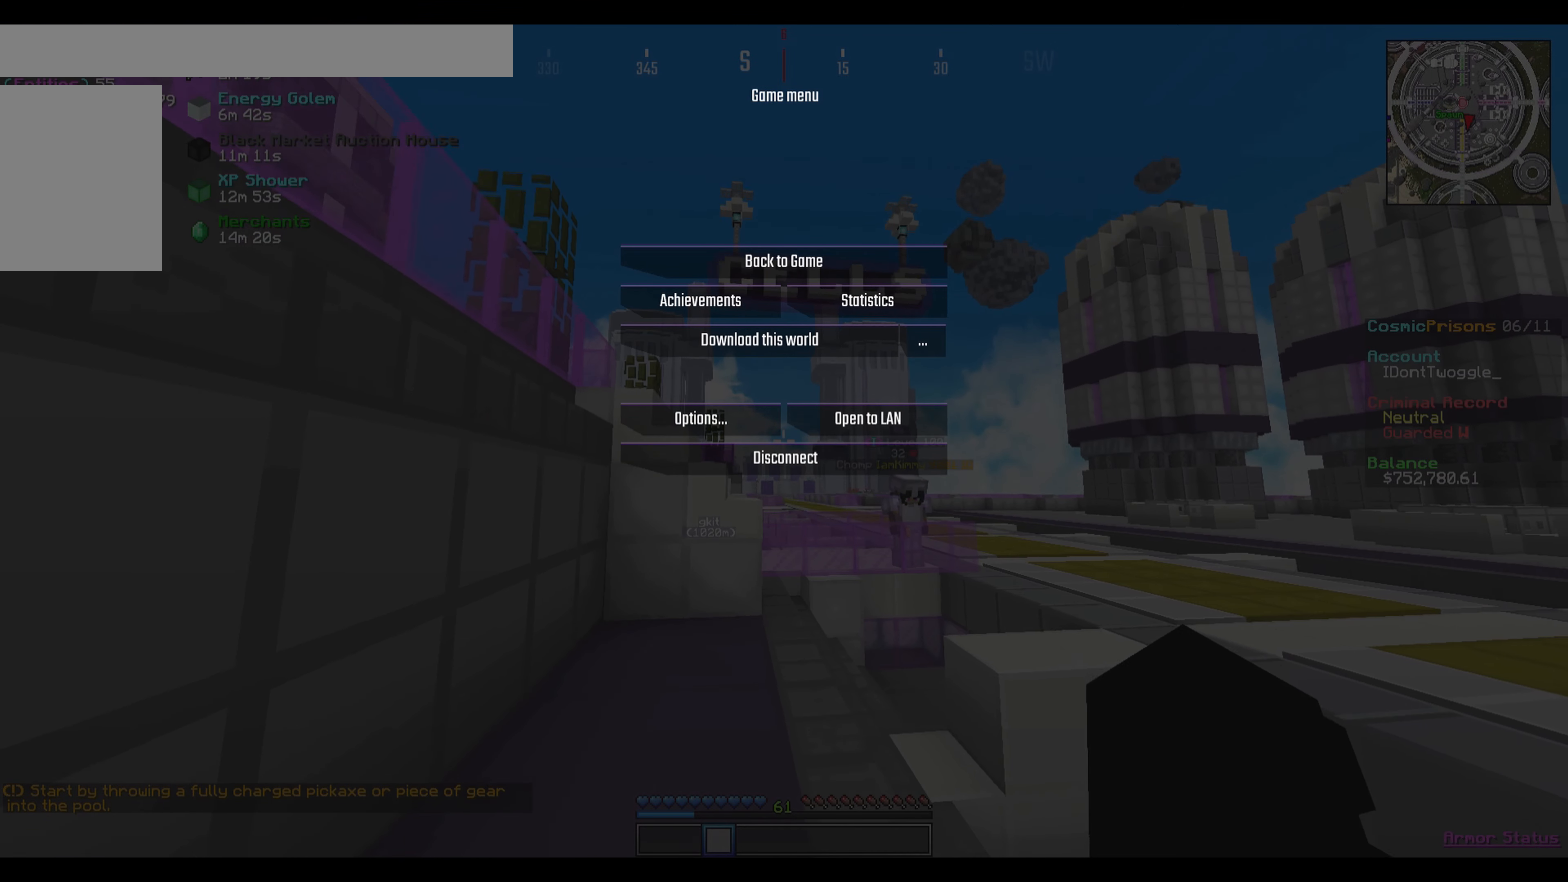
{"keys": [], "events": []}
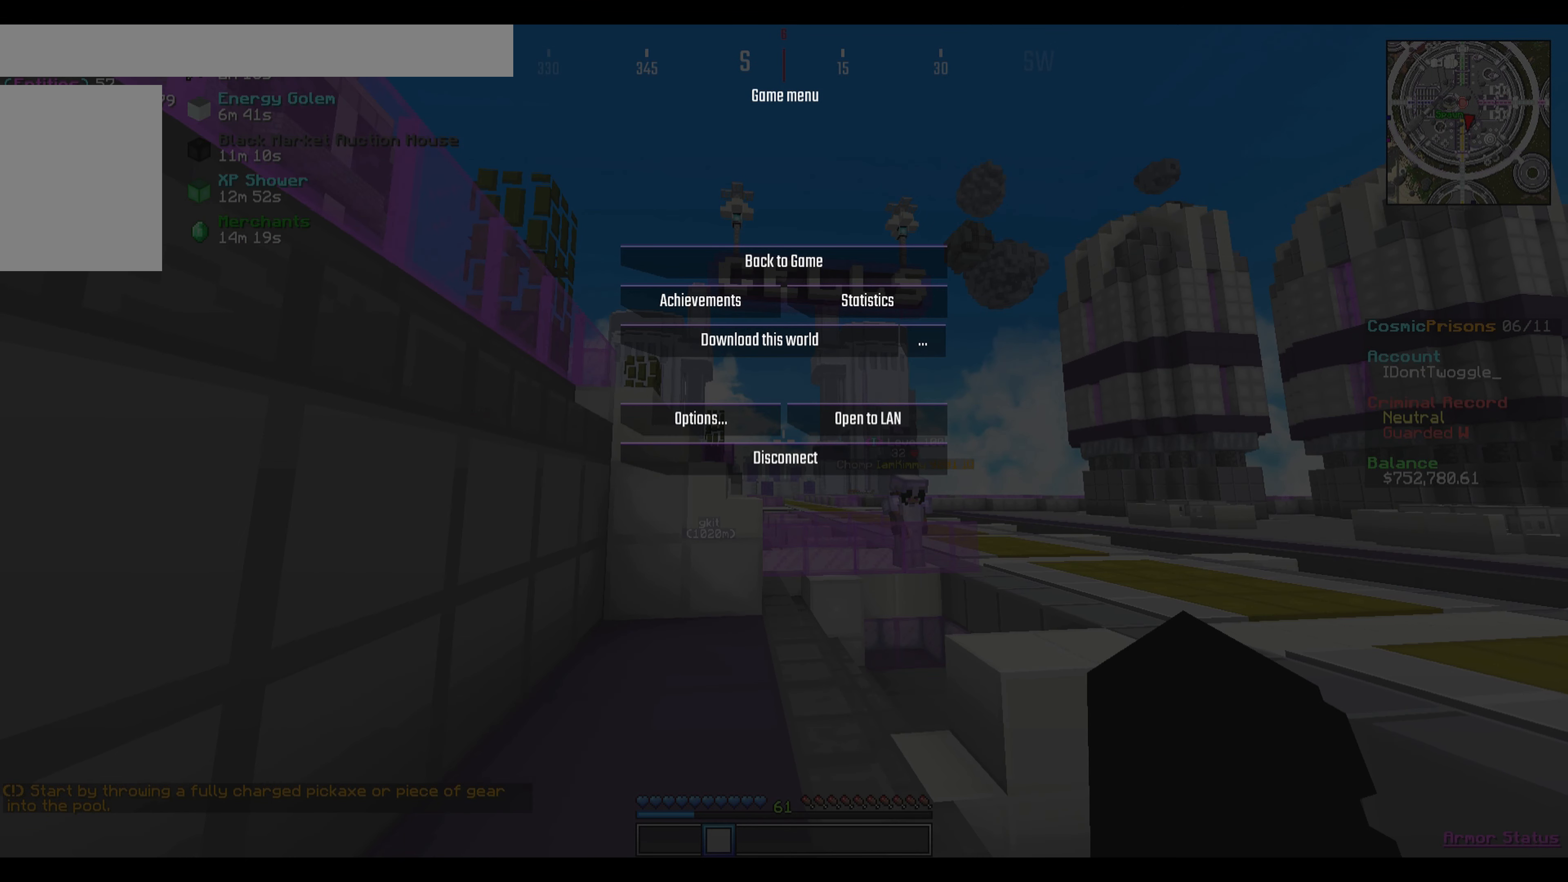
{"keys": [], "events": []}
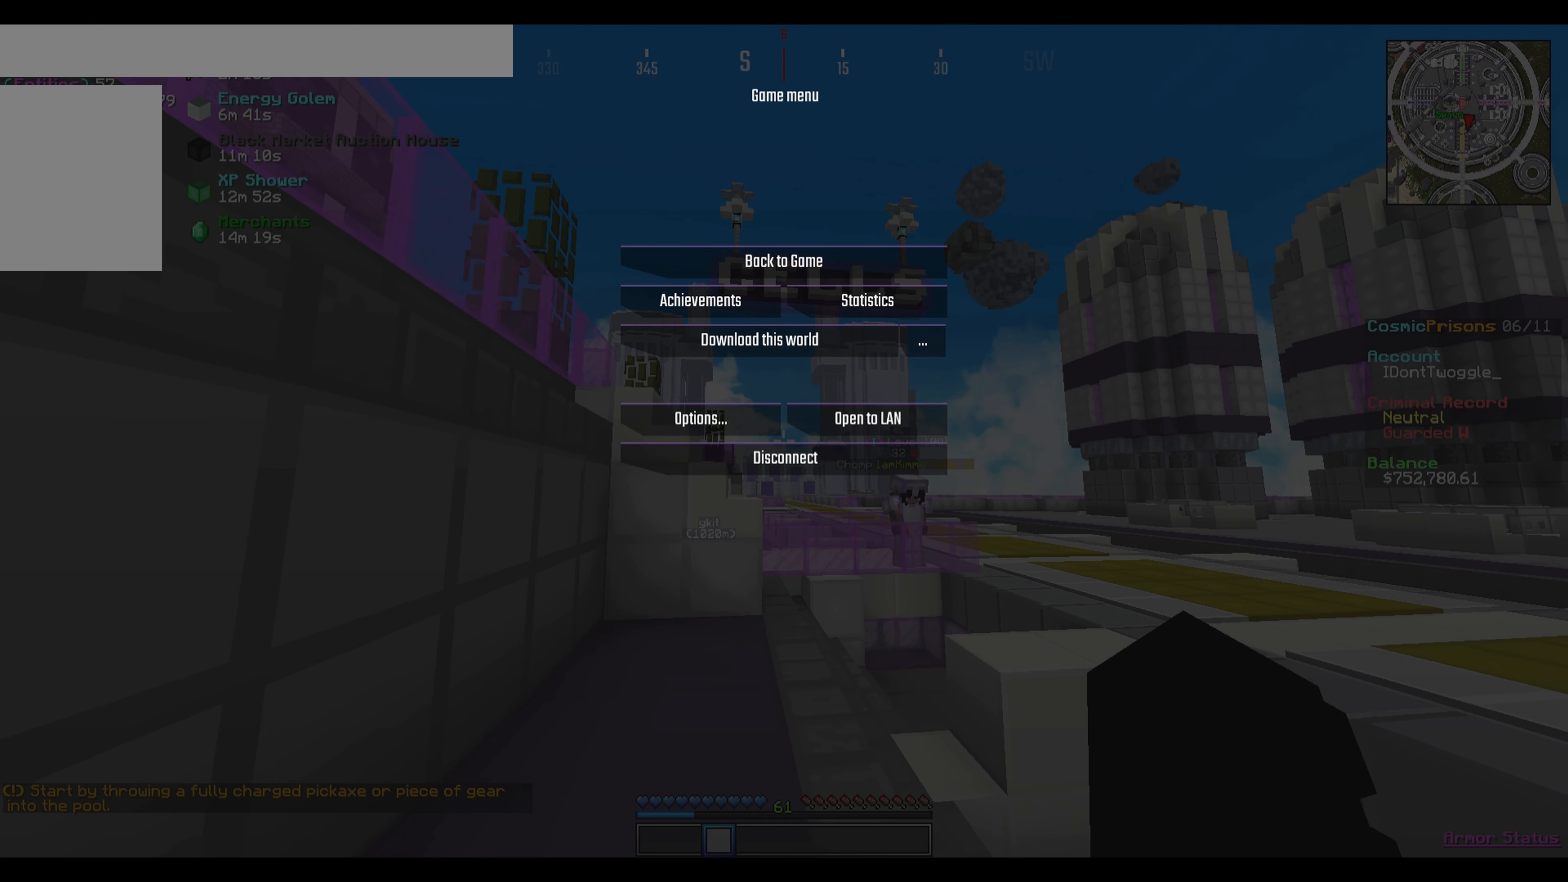
{"keys": [], "events": []}